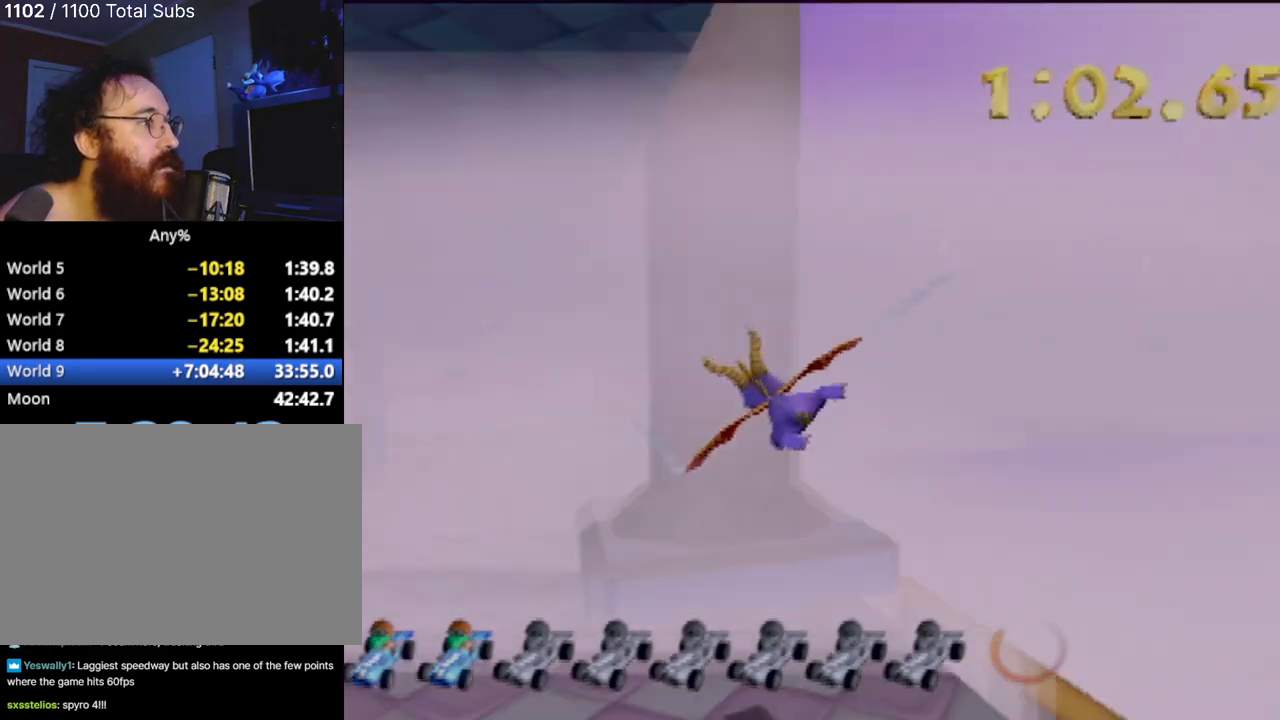
Gameplay with a controller (PlayStation layout); each line is a JSON object with the inputs held at the frame after it. "events" lists button and stick changes between this image and that frame as [ms after this image, input, new state], when the widget could be followed in between. Not read: L3 R3 right_stick.
{"buttons": [], "left_stick": "left", "events": []}
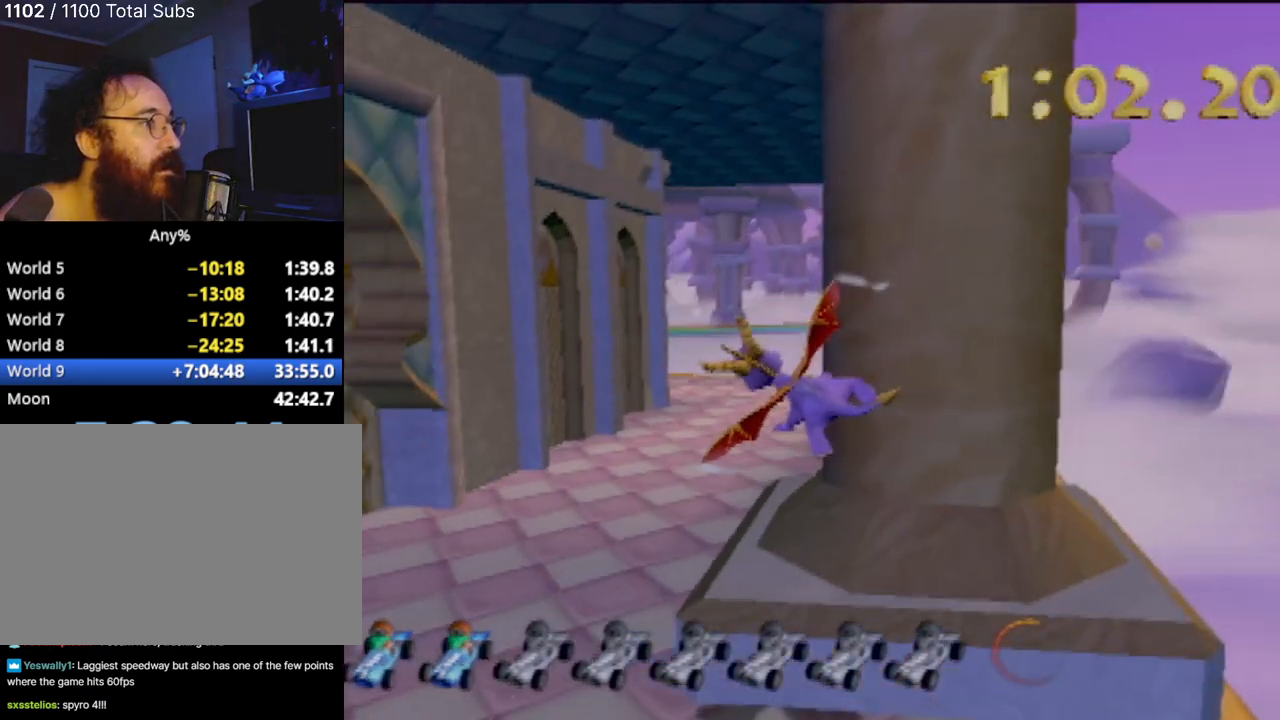
{"buttons": [], "left_stick": "left", "events": []}
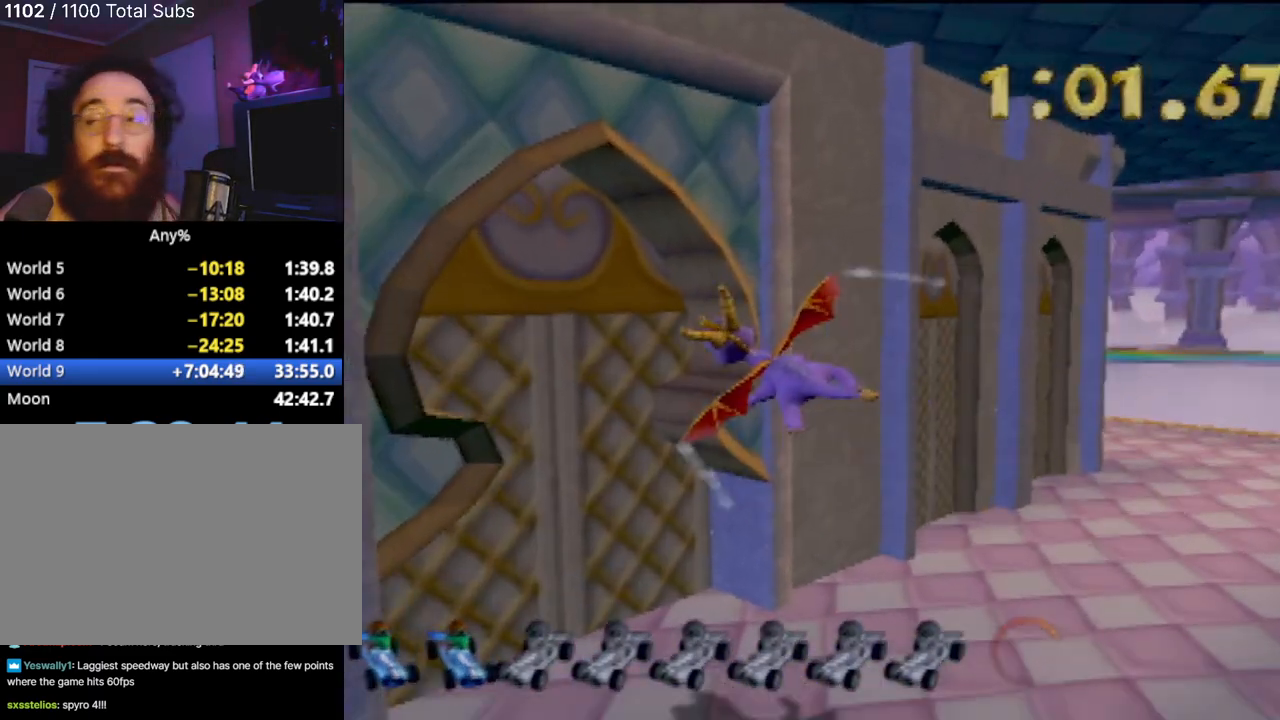
{"buttons": [], "left_stick": "left", "events": []}
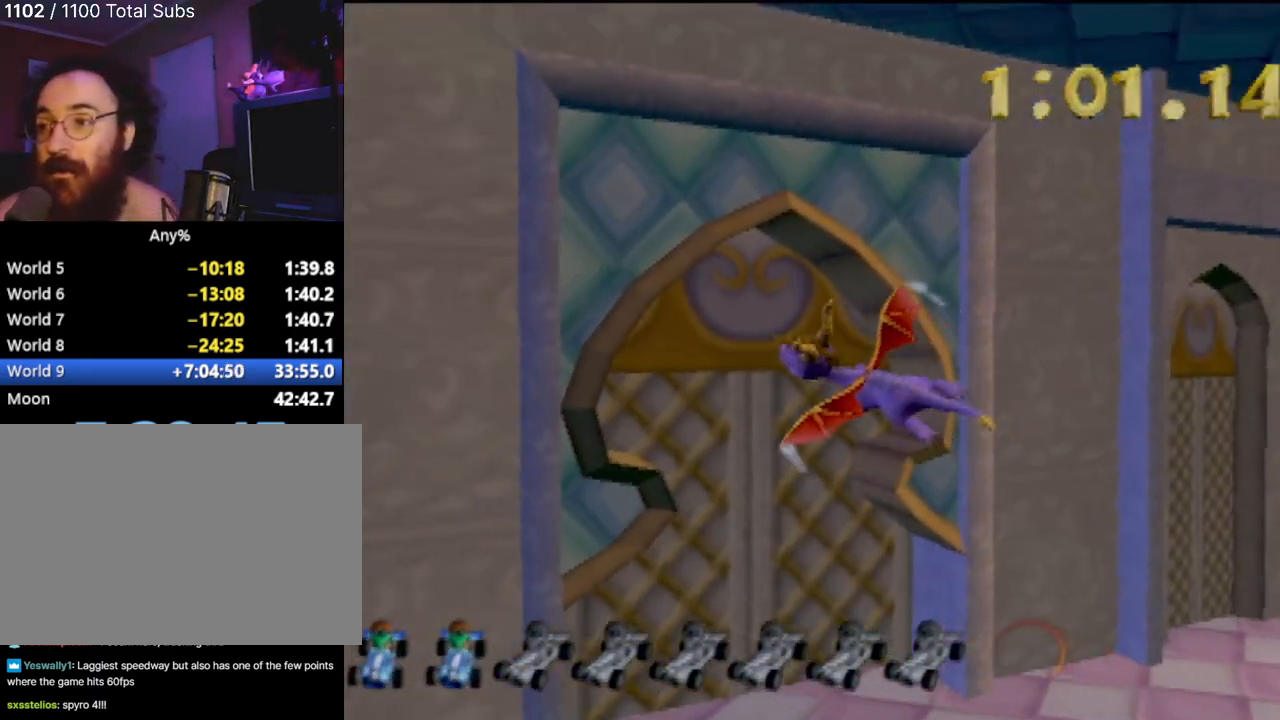
{"buttons": [], "left_stick": "left", "events": []}
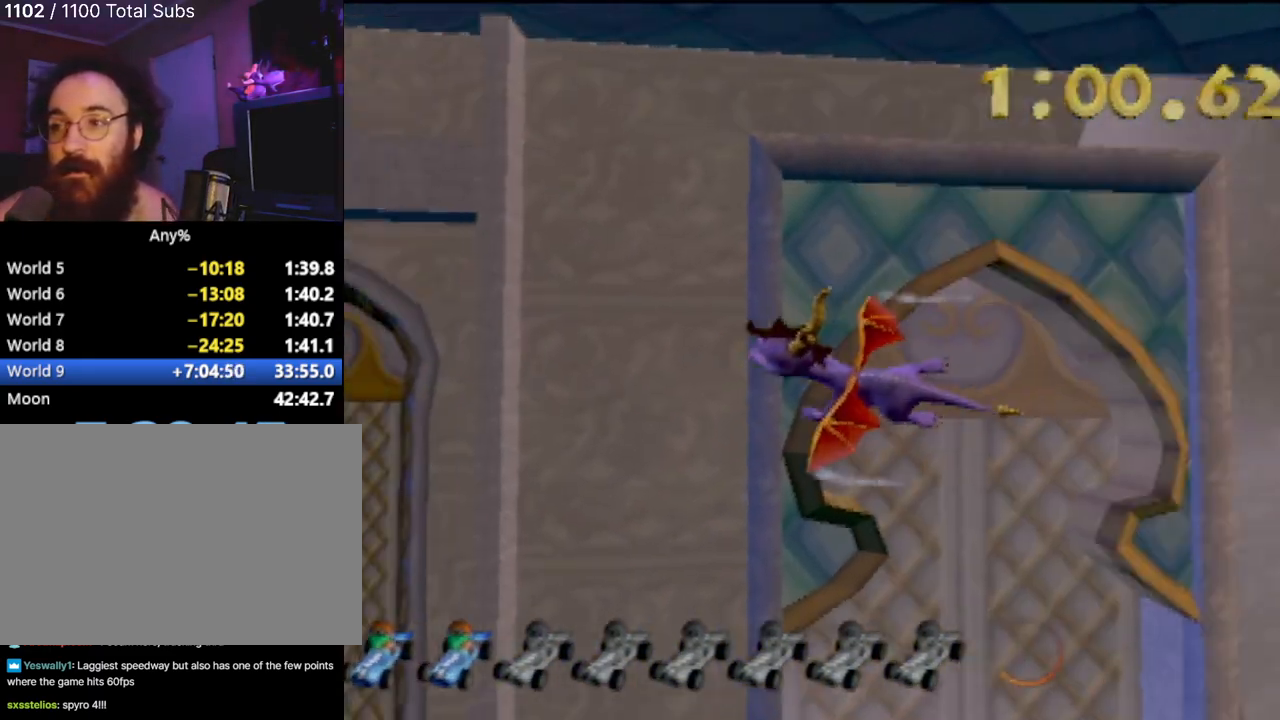
{"buttons": [], "left_stick": "up", "events": [[250, "left_stick", "up-left"], [367, "left_stick", "up"]]}
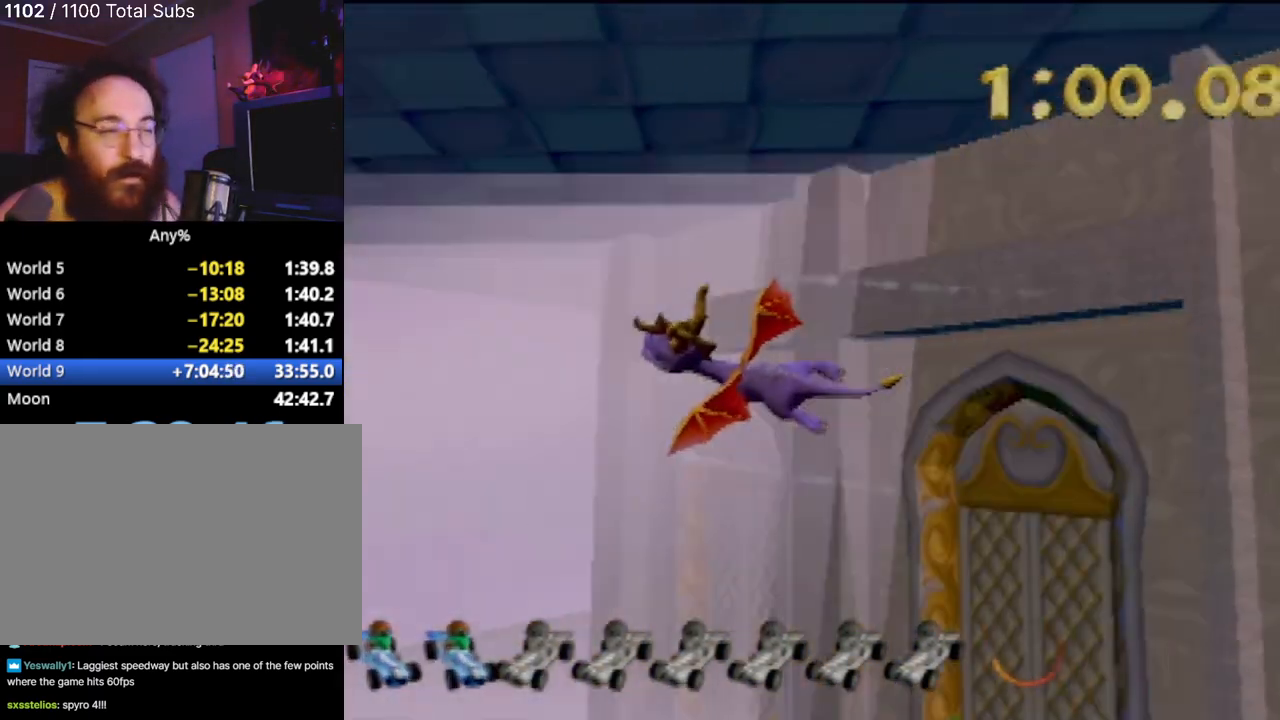
{"buttons": [], "left_stick": "up-right", "events": [[33, "left_stick", "up-right"], [200, "left_stick", "right"], [483, "left_stick", "up-right"]]}
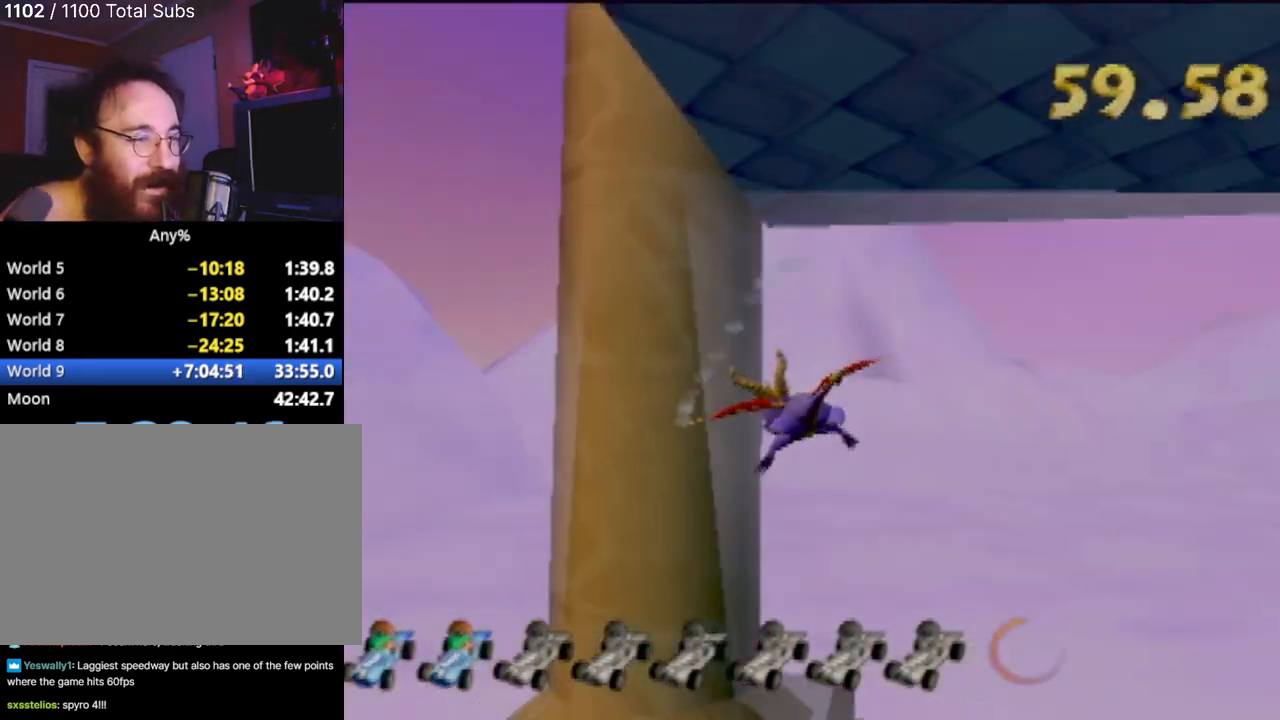
{"buttons": [], "left_stick": "up-right", "events": [[117, "left_stick", "center"], [267, "left_stick", "up-right"]]}
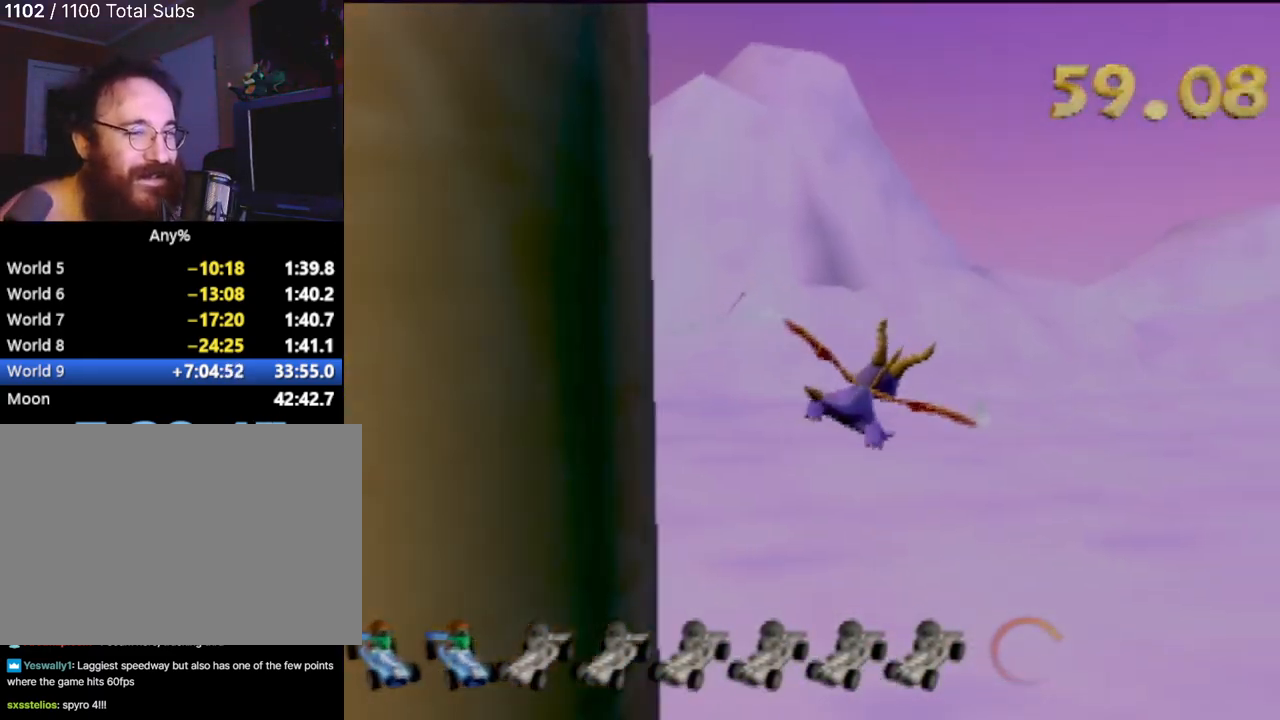
{"buttons": [], "left_stick": "up-right", "events": [[66, "left_stick", "right"], [300, "left_stick", "up-right"]]}
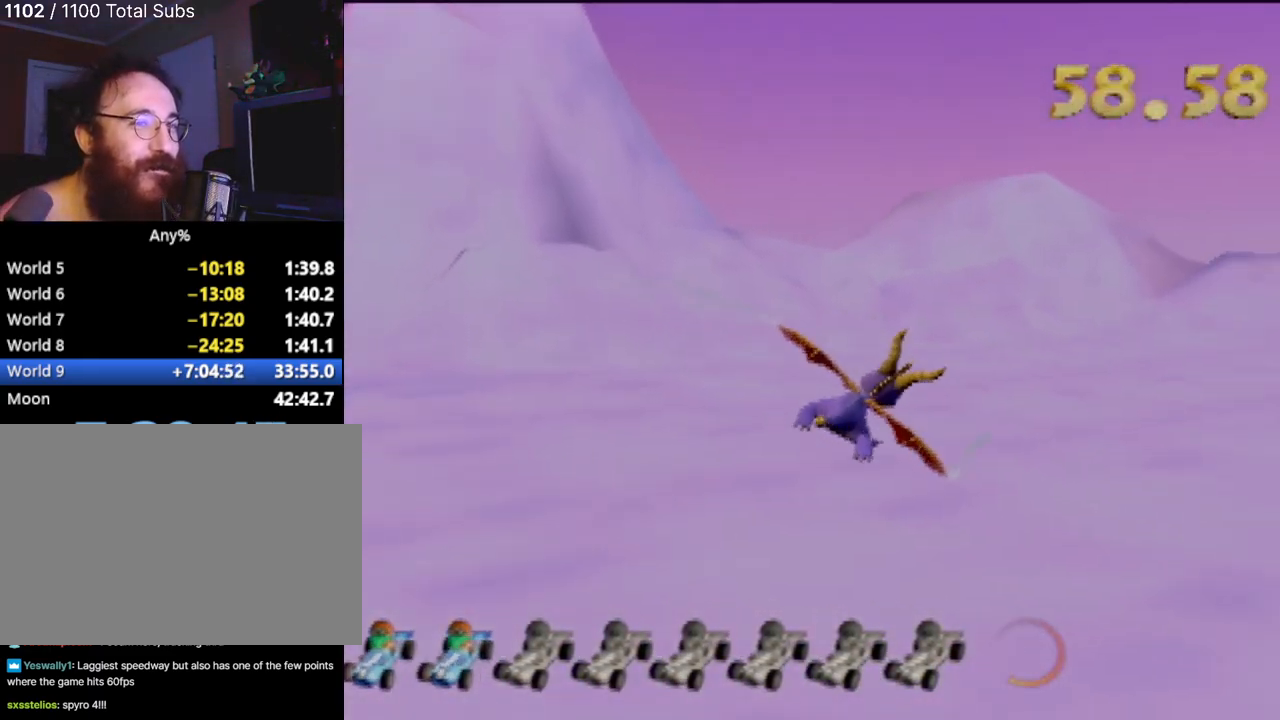
{"buttons": [], "left_stick": "right", "events": [[50, "left_stick", "right"]]}
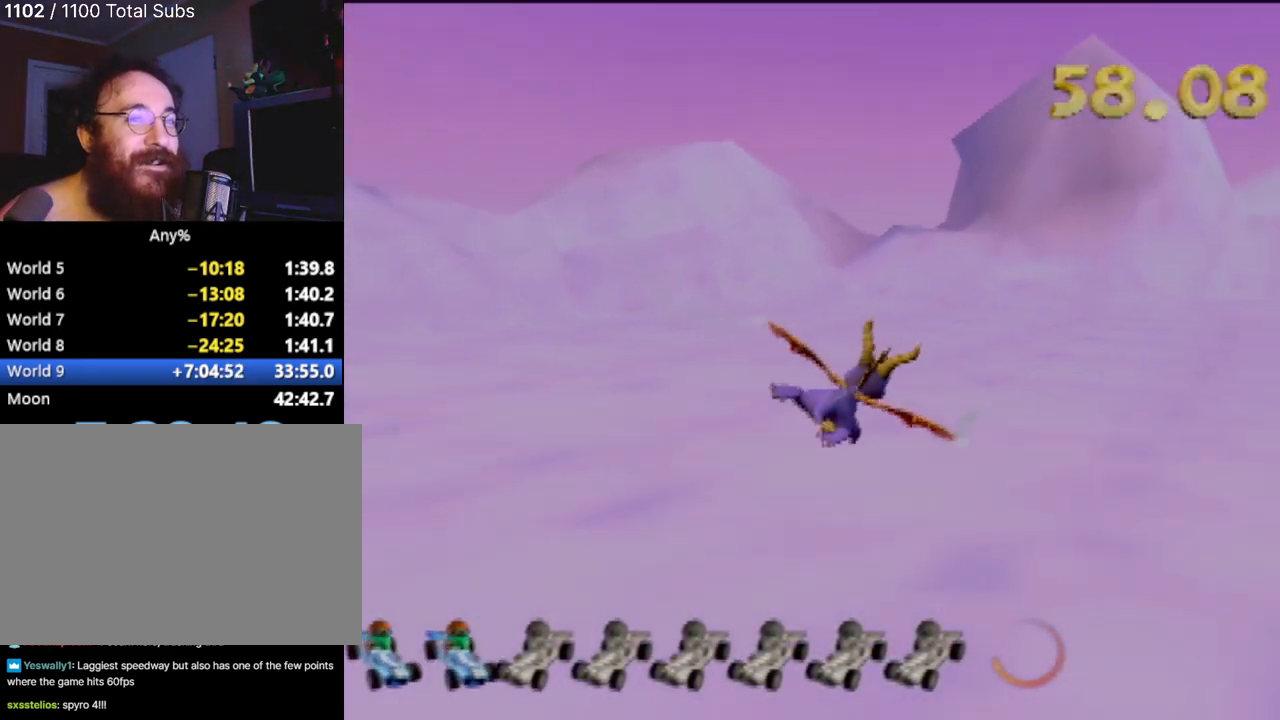
{"buttons": [], "left_stick": "right", "events": []}
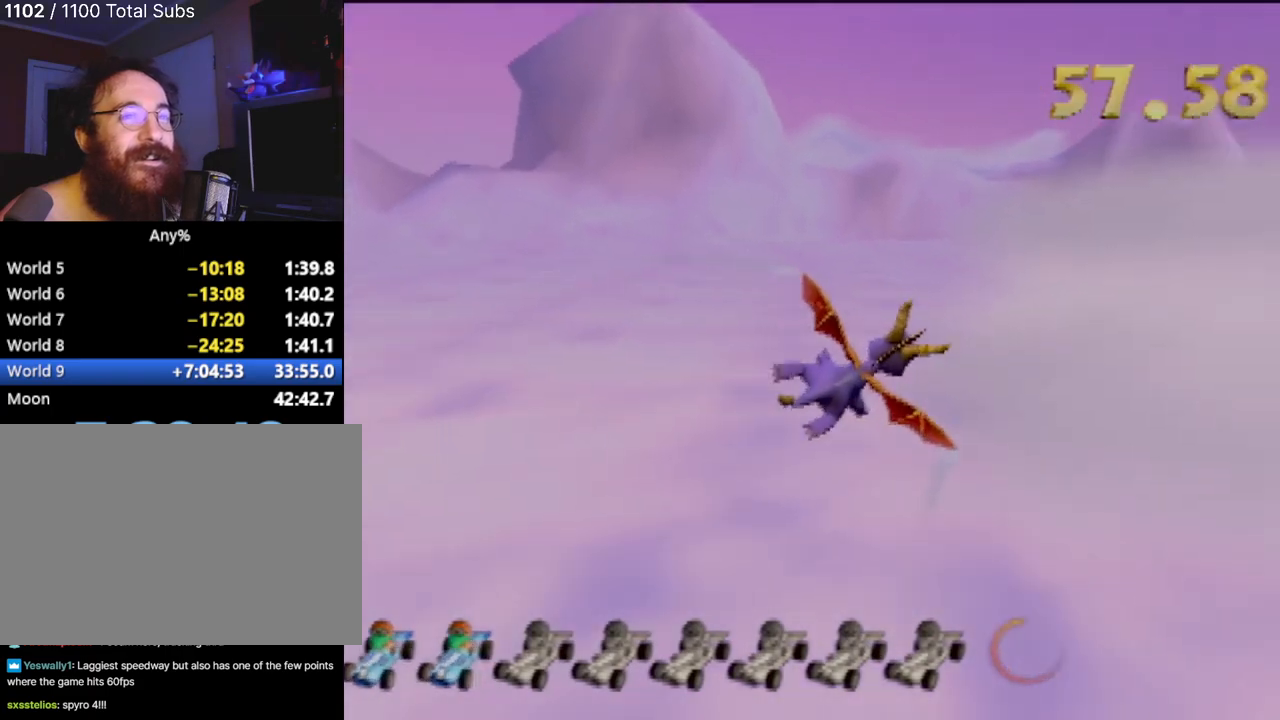
{"buttons": [], "left_stick": "down", "events": [[467, "left_stick", "down"]]}
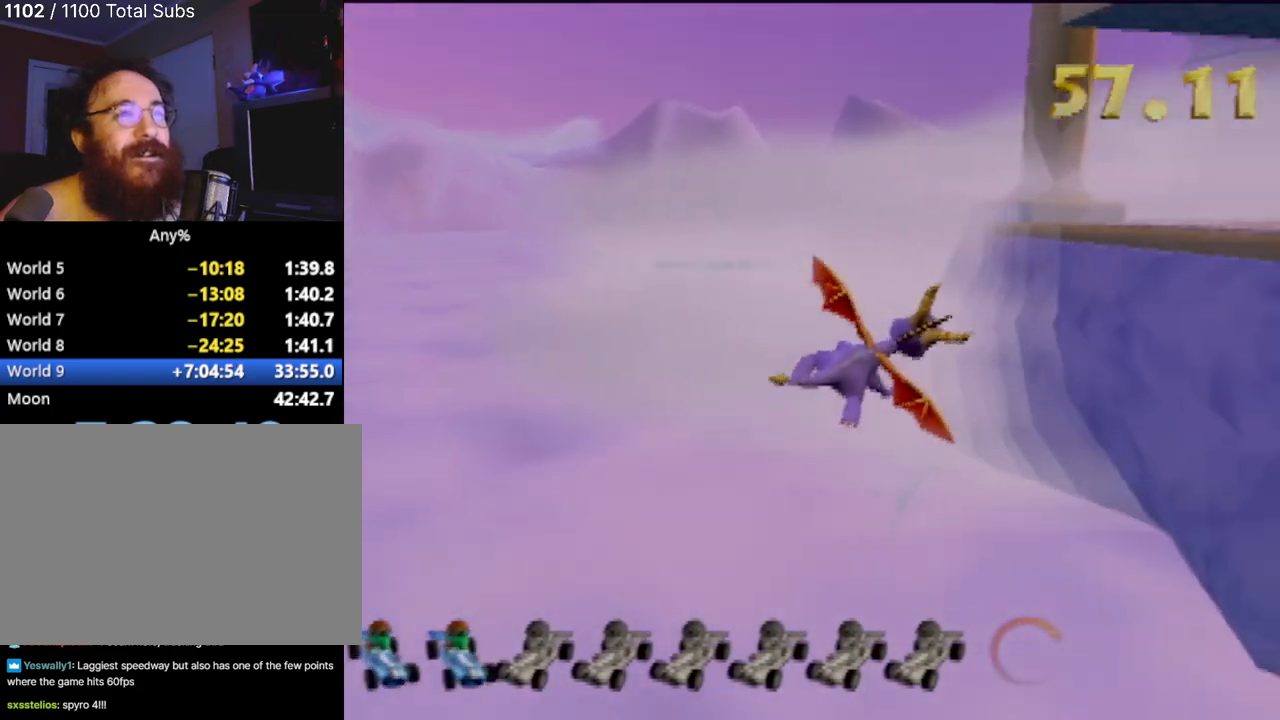
{"buttons": [], "left_stick": "down-left", "events": [[16, "left_stick", "down-left"]]}
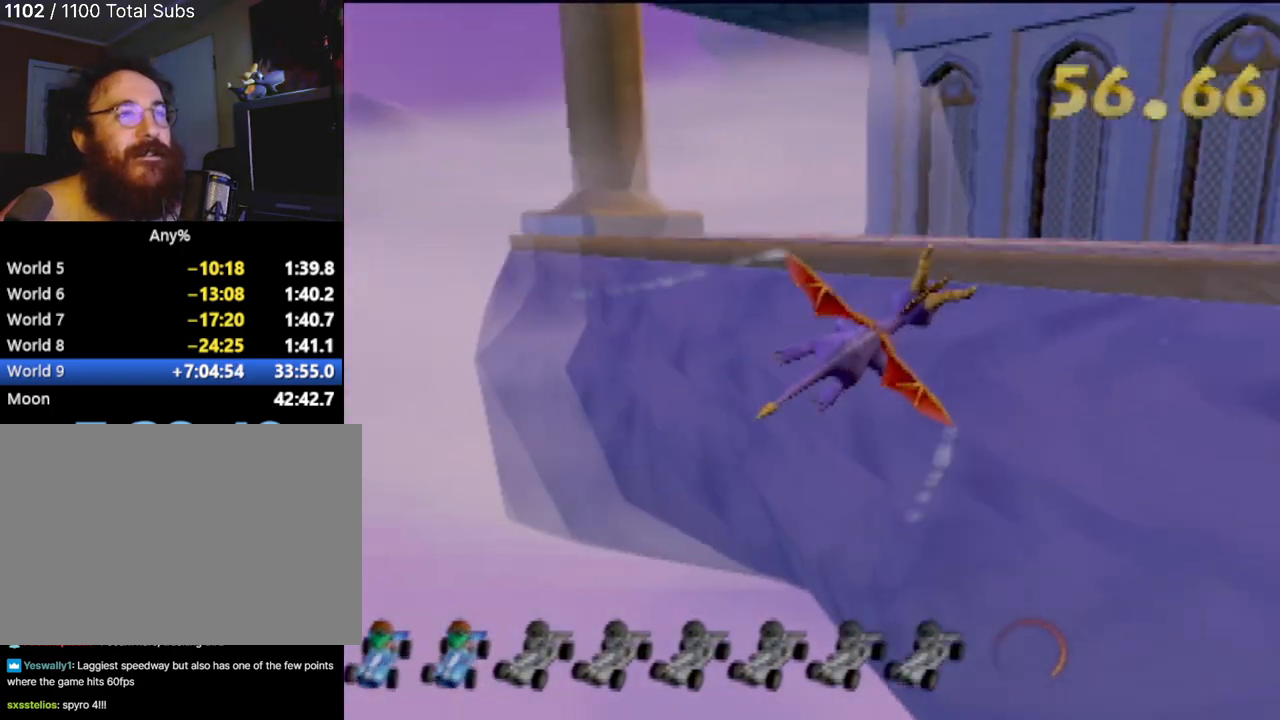
{"buttons": [], "left_stick": "up-right", "events": [[67, "left_stick", "up-right"]]}
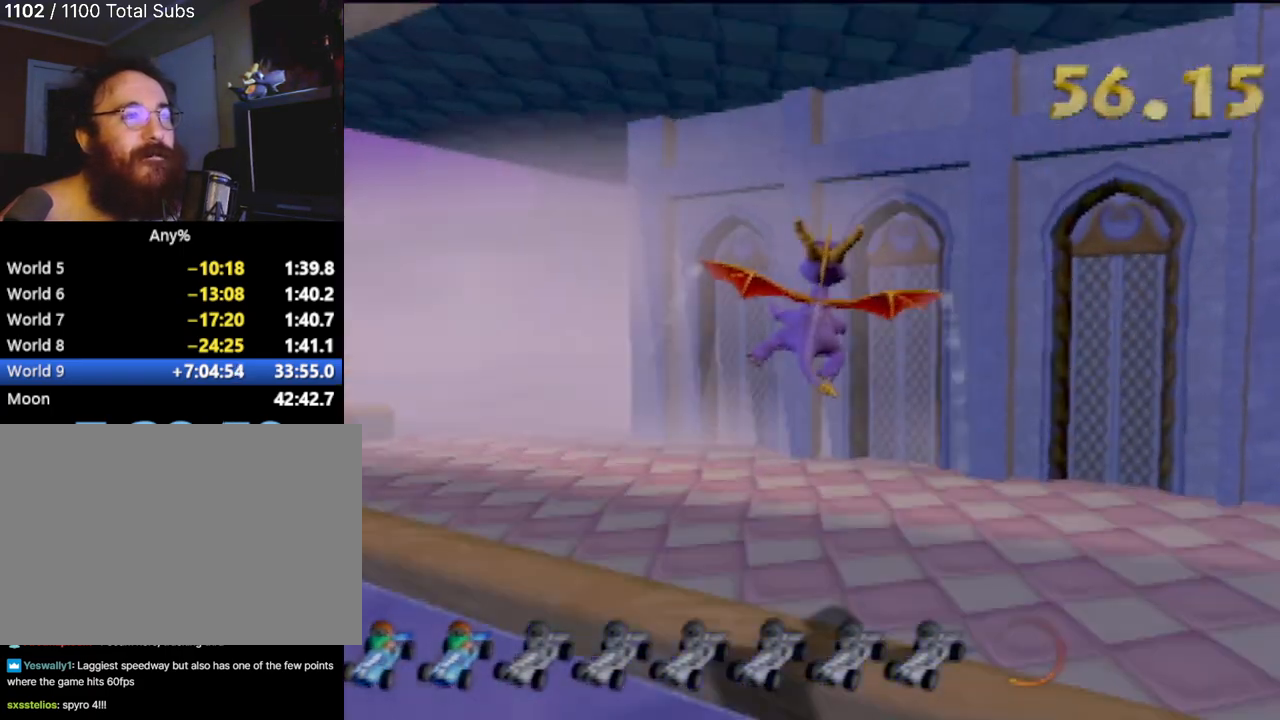
{"buttons": [], "left_stick": "up-right", "events": []}
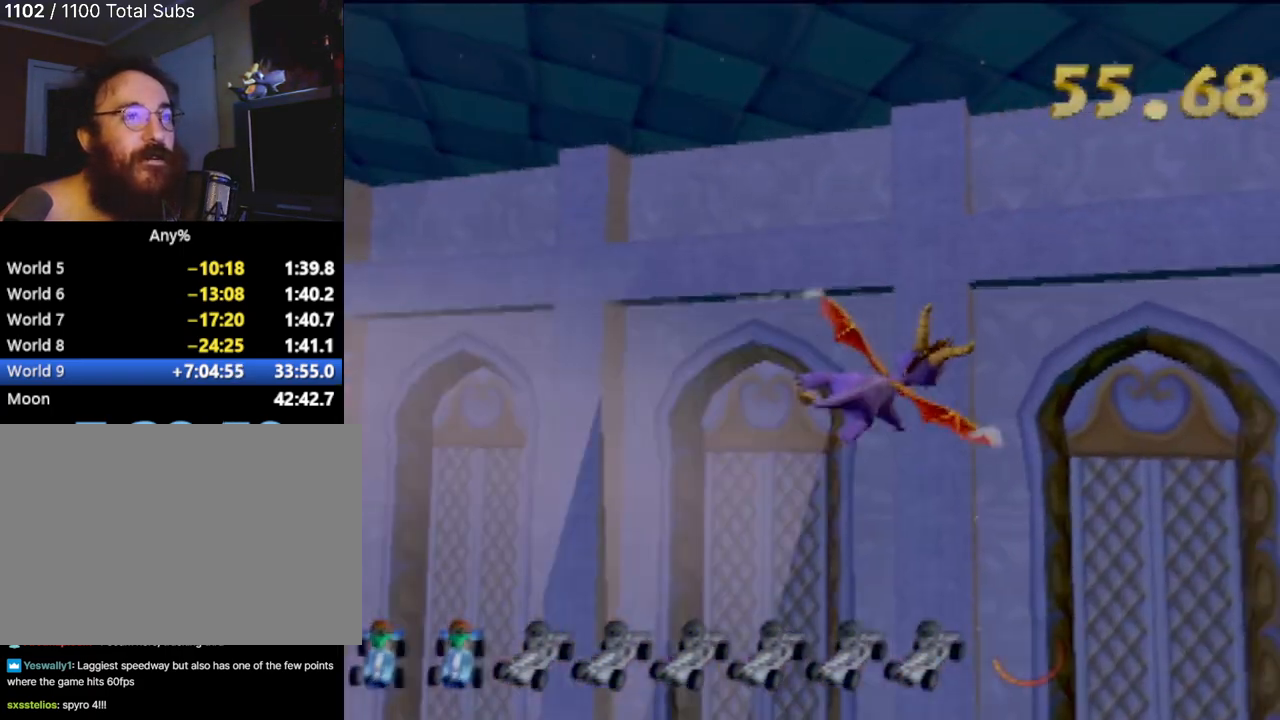
{"buttons": [], "left_stick": "up-right", "events": []}
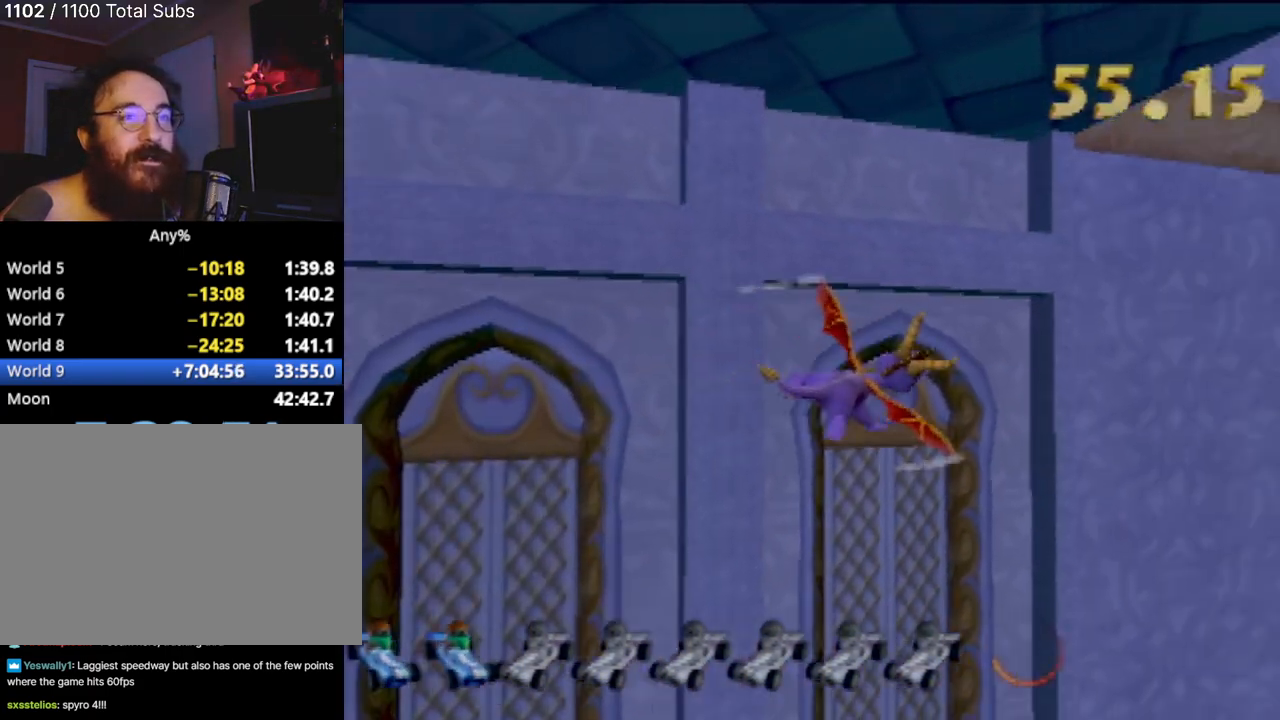
{"buttons": [], "left_stick": "up-right", "events": [[300, "left_stick", "center"], [467, "left_stick", "up-right"]]}
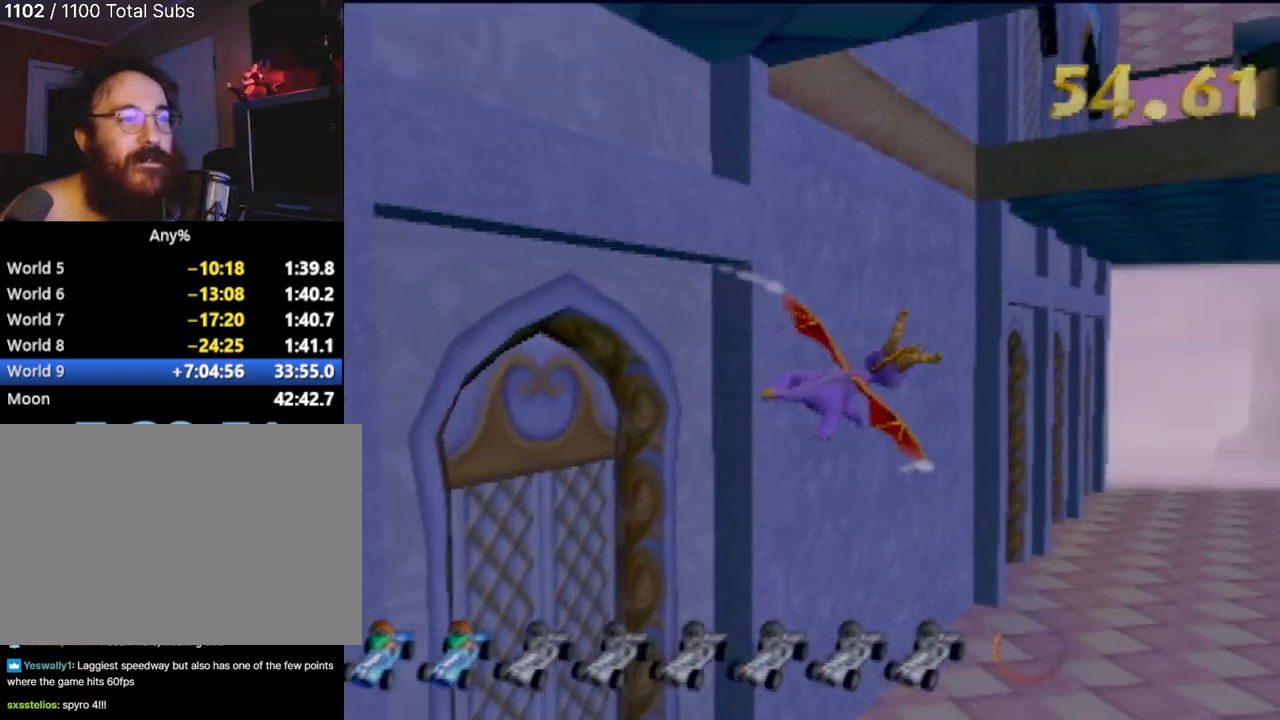
{"buttons": [], "left_stick": "center", "events": [[200, "left_stick", "center"]]}
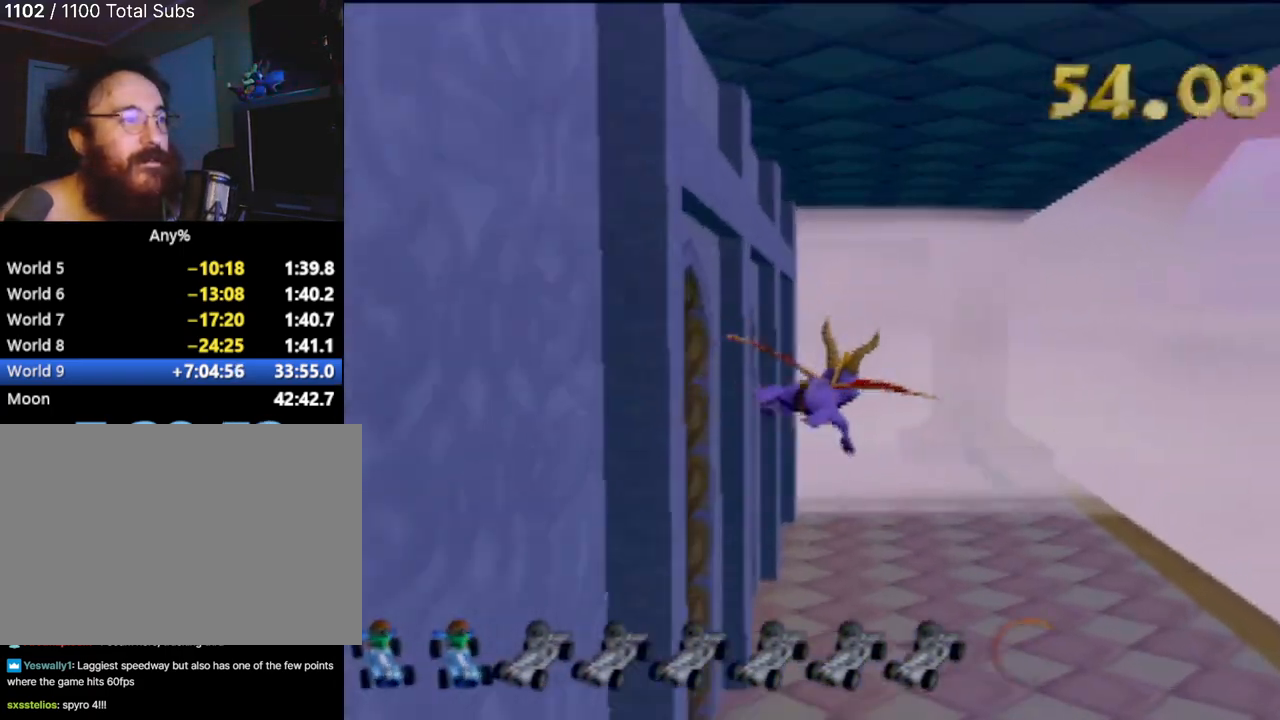
{"buttons": [], "left_stick": "center", "events": [[66, "left_stick", "down-left"], [133, "left_stick", "left"], [500, "left_stick", "center"]]}
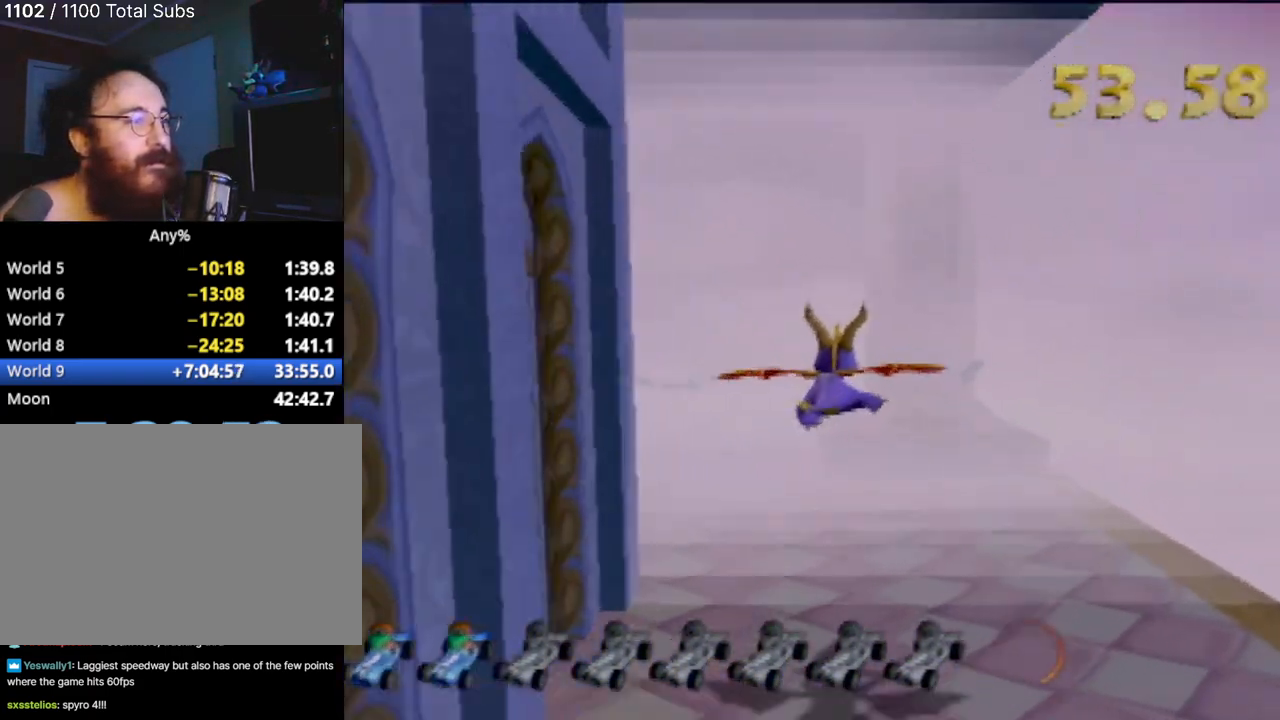
{"buttons": [], "left_stick": "left", "events": [[267, "left_stick", "left"]]}
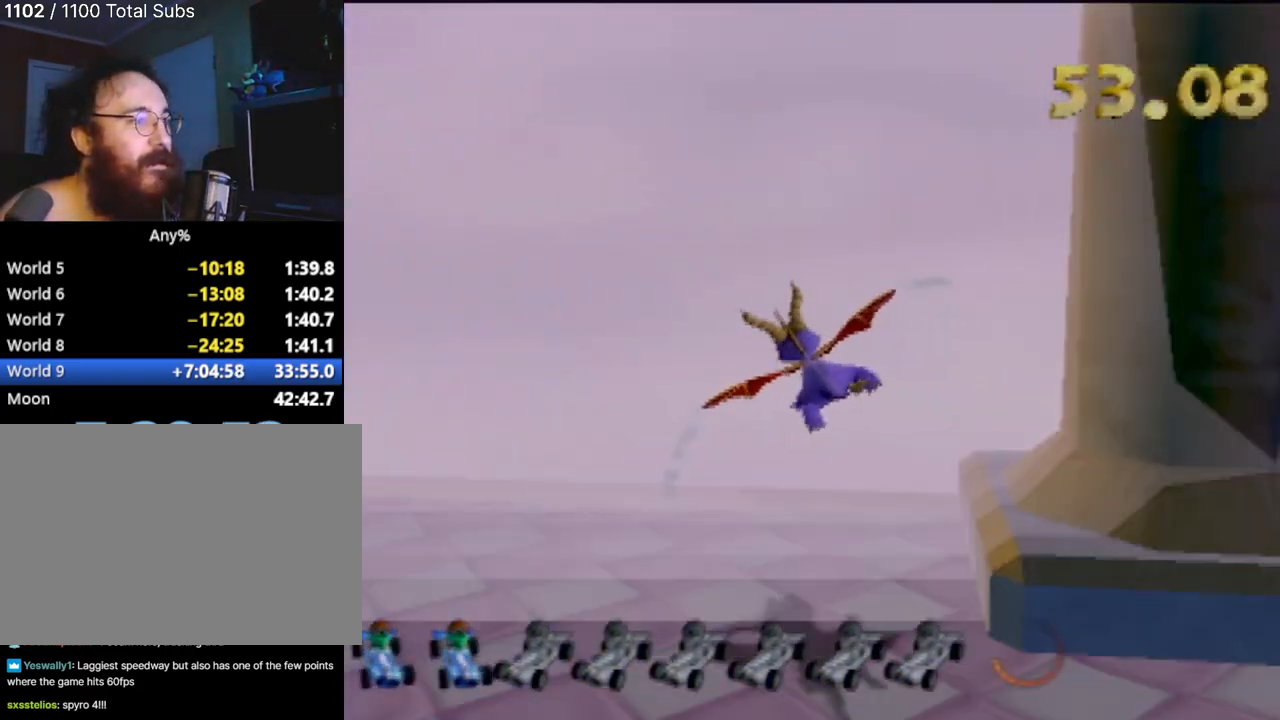
{"buttons": [], "left_stick": "left", "events": []}
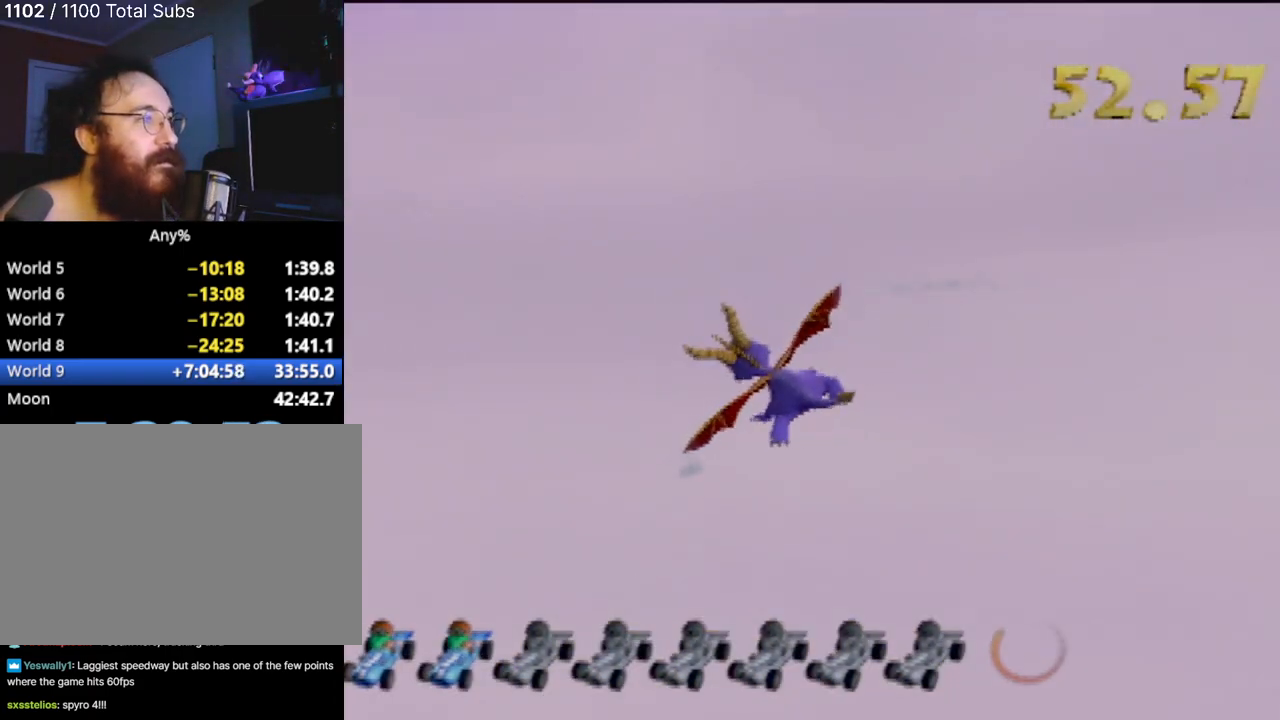
{"buttons": [], "left_stick": "center", "events": [[484, "left_stick", "center"]]}
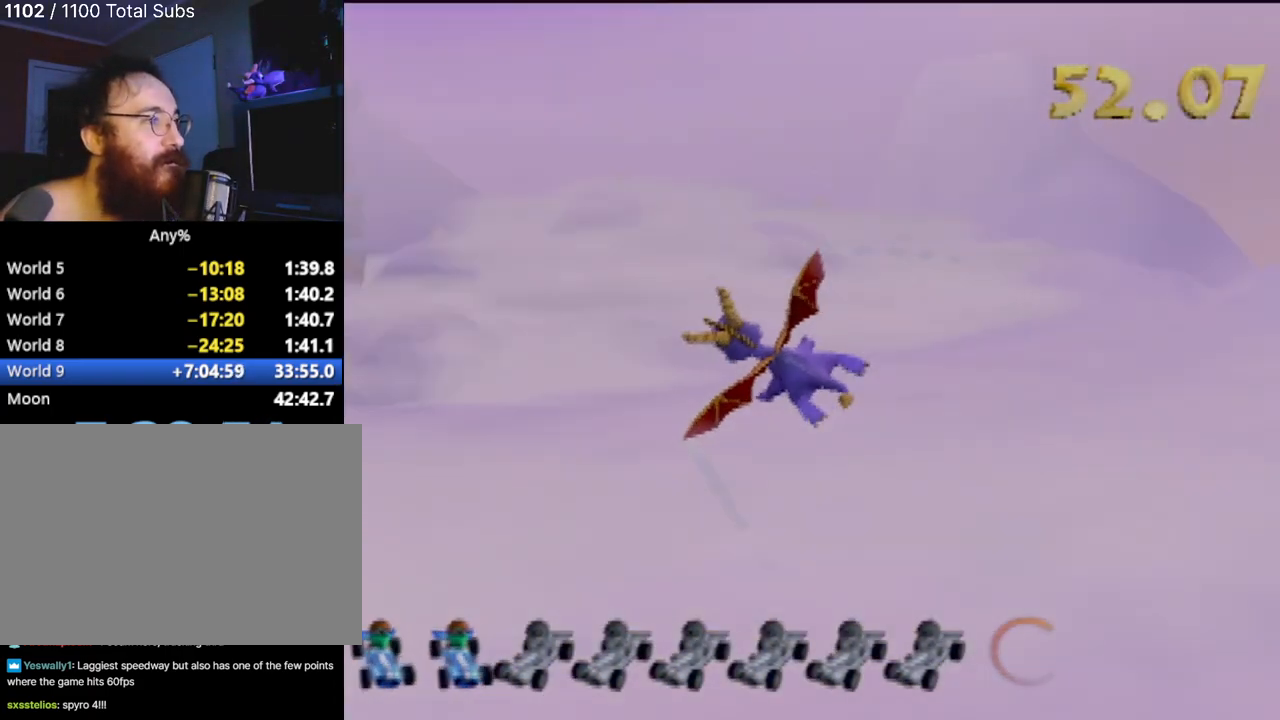
{"buttons": [], "left_stick": "center", "events": []}
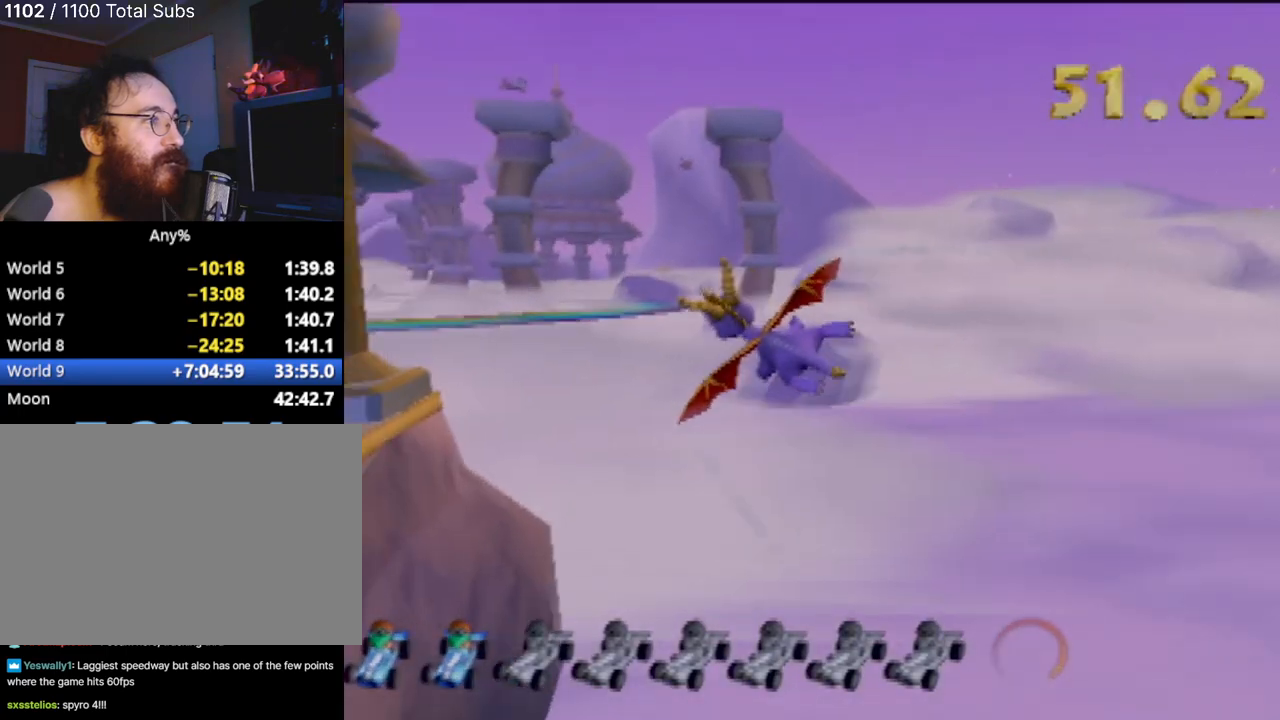
{"buttons": [], "left_stick": "left", "events": [[384, "left_stick", "left"]]}
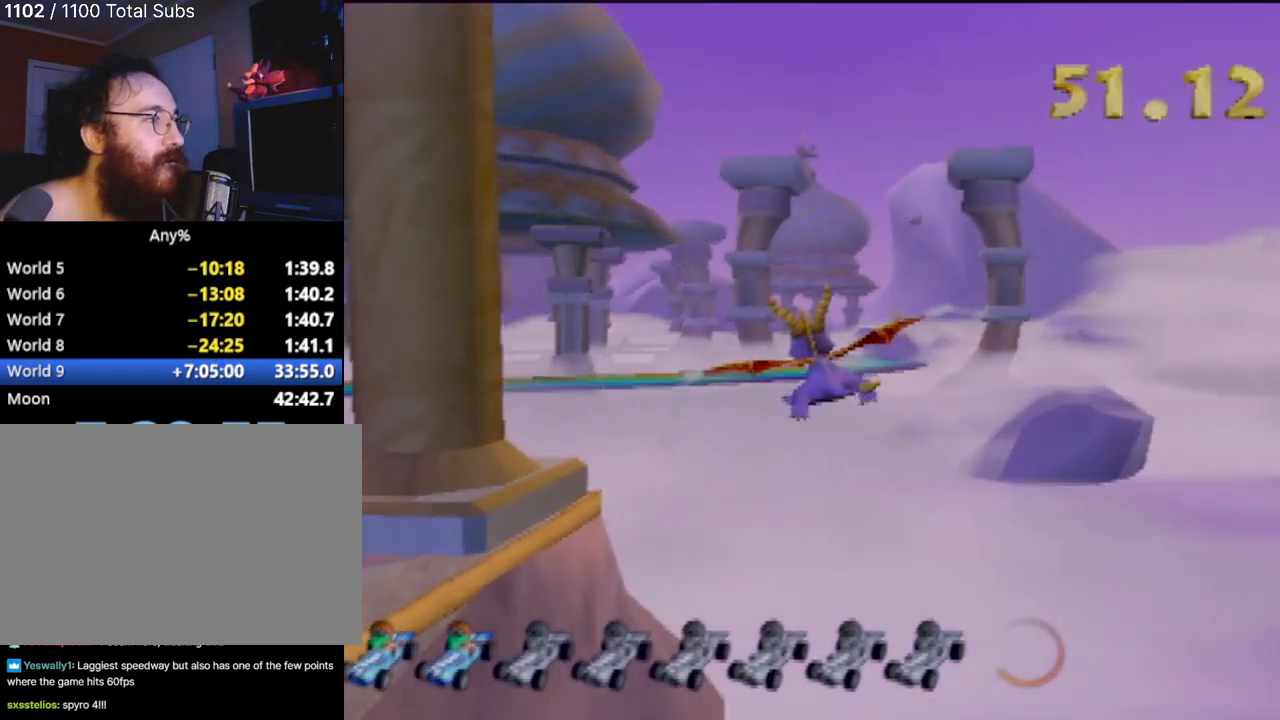
{"buttons": [], "left_stick": "left", "events": [[267, "left_stick", "center"], [450, "left_stick", "left"]]}
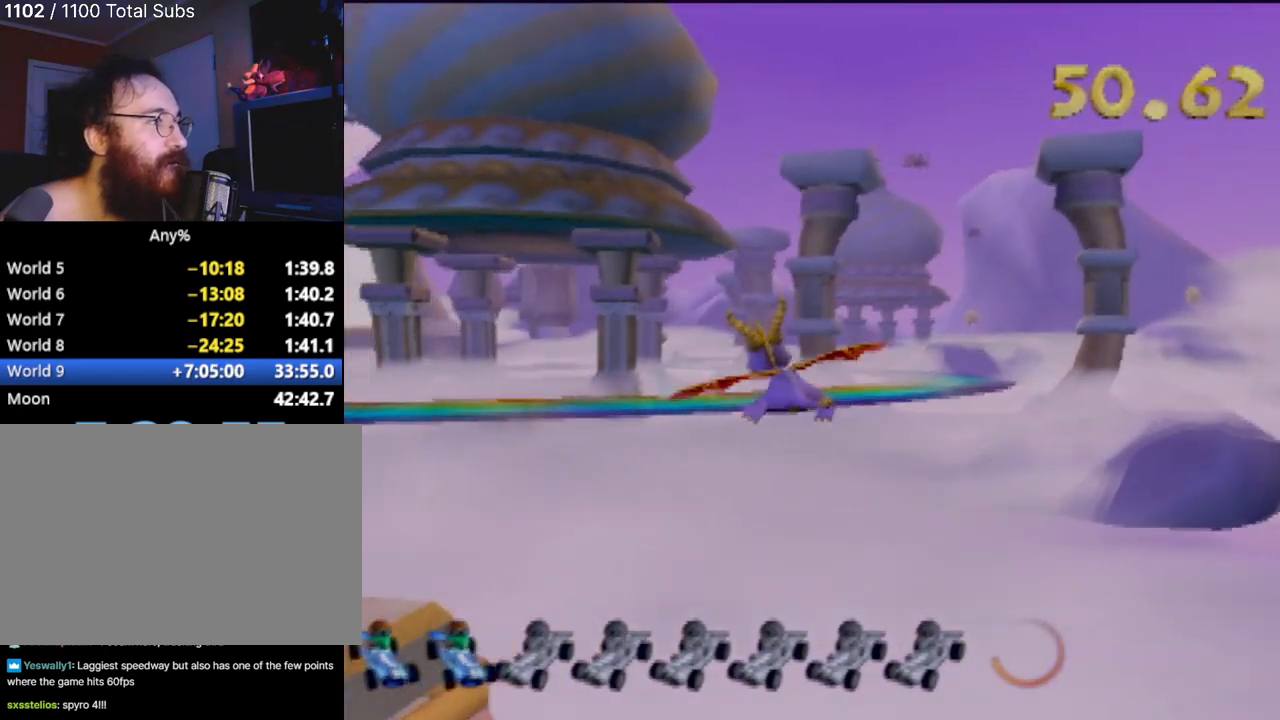
{"buttons": [], "left_stick": "center", "events": [[217, "left_stick", "center"]]}
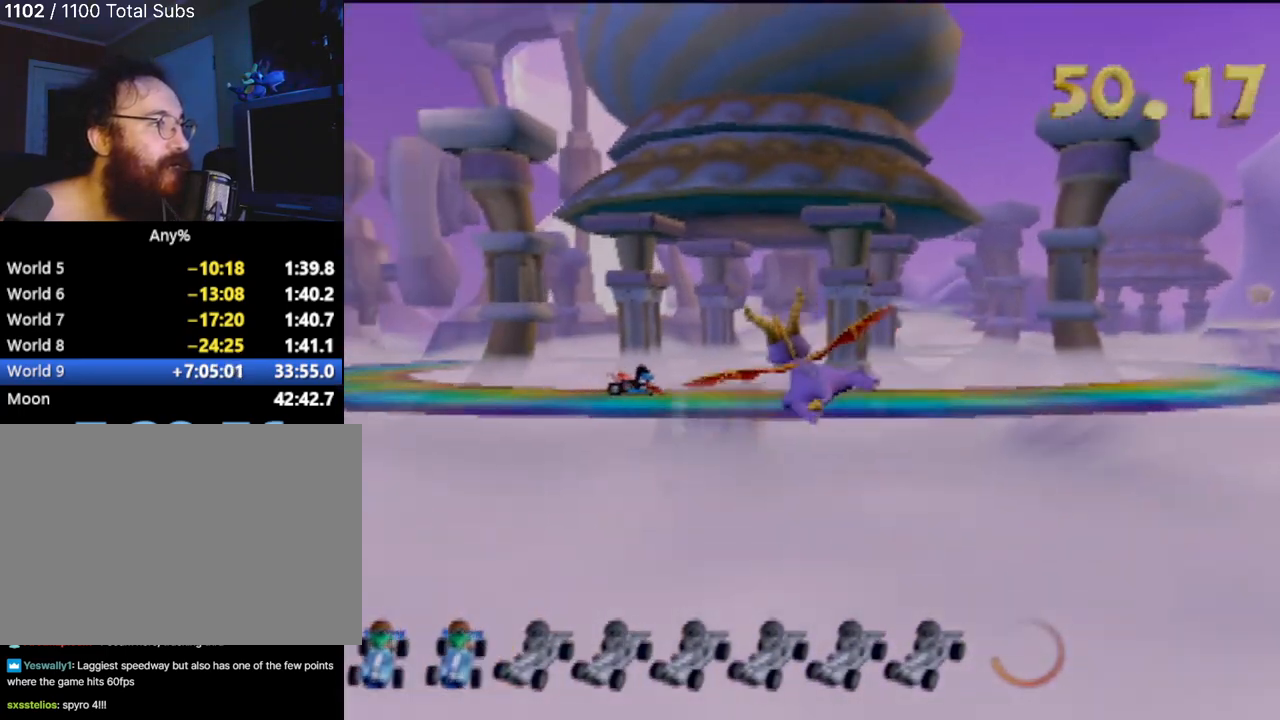
{"buttons": [], "left_stick": "center", "events": []}
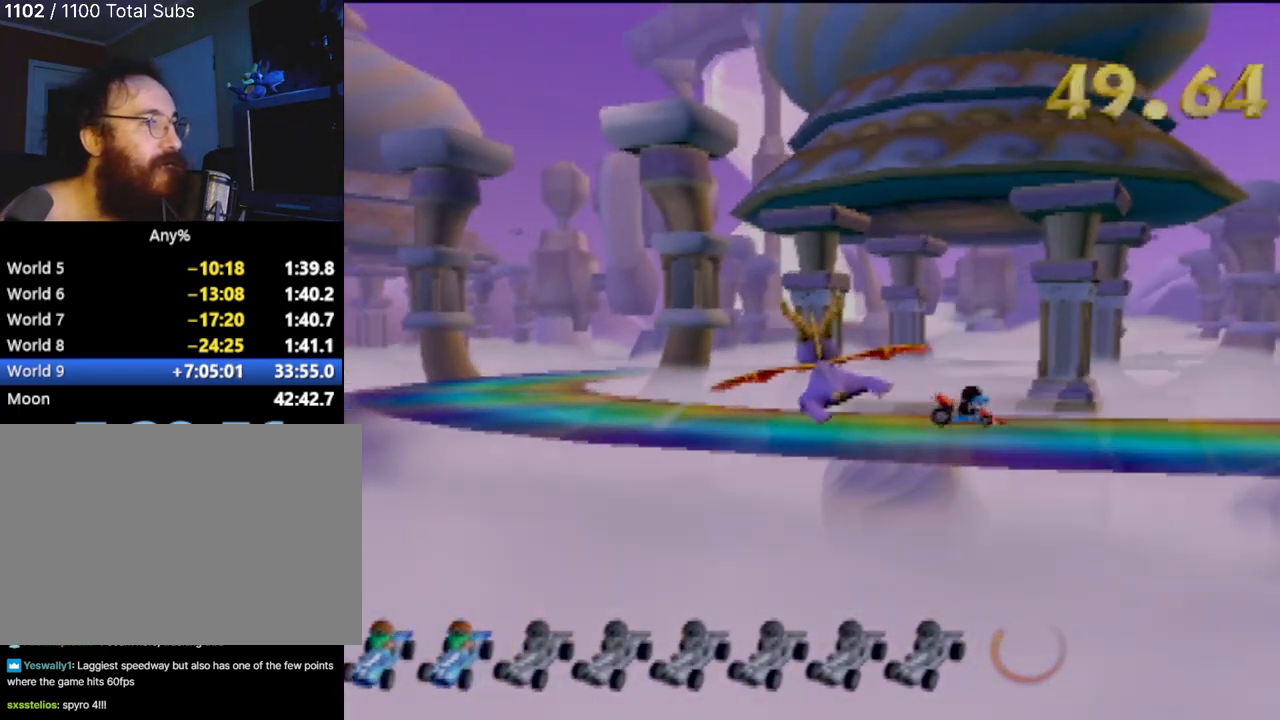
{"buttons": [], "left_stick": "right", "events": [[384, "left_stick", "right"]]}
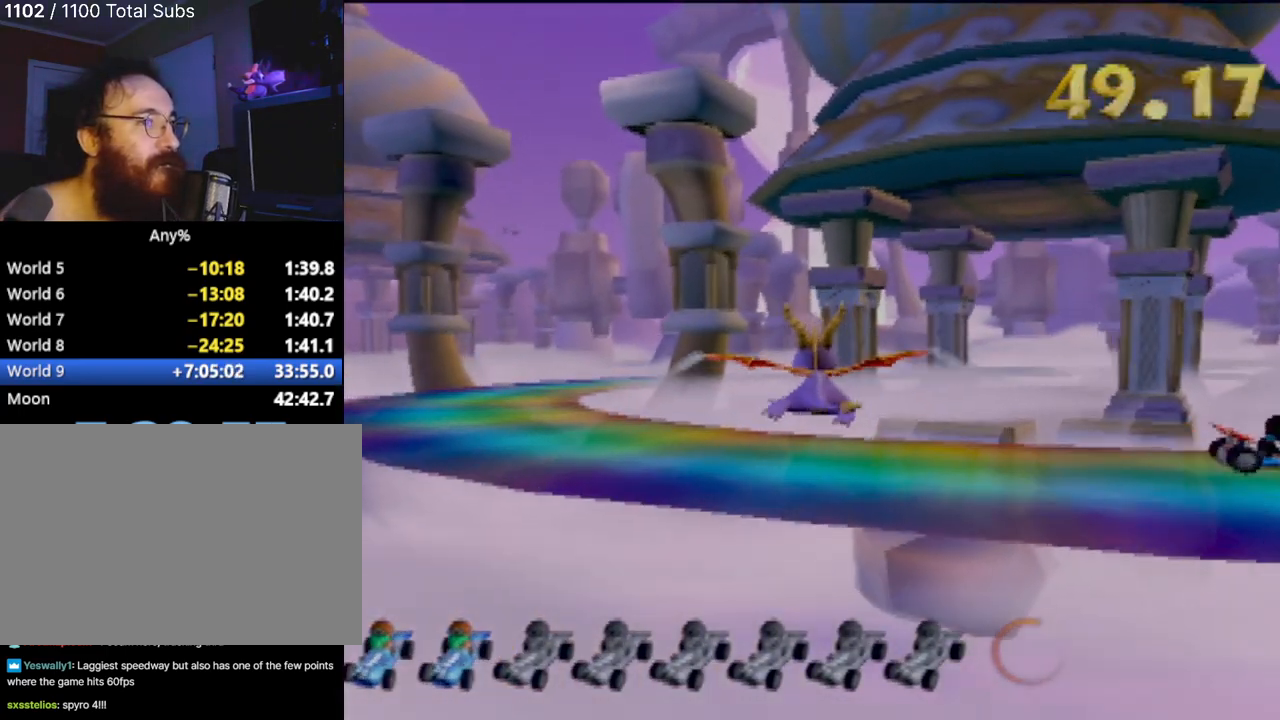
{"buttons": [], "left_stick": "center", "events": [[150, "left_stick", "center"]]}
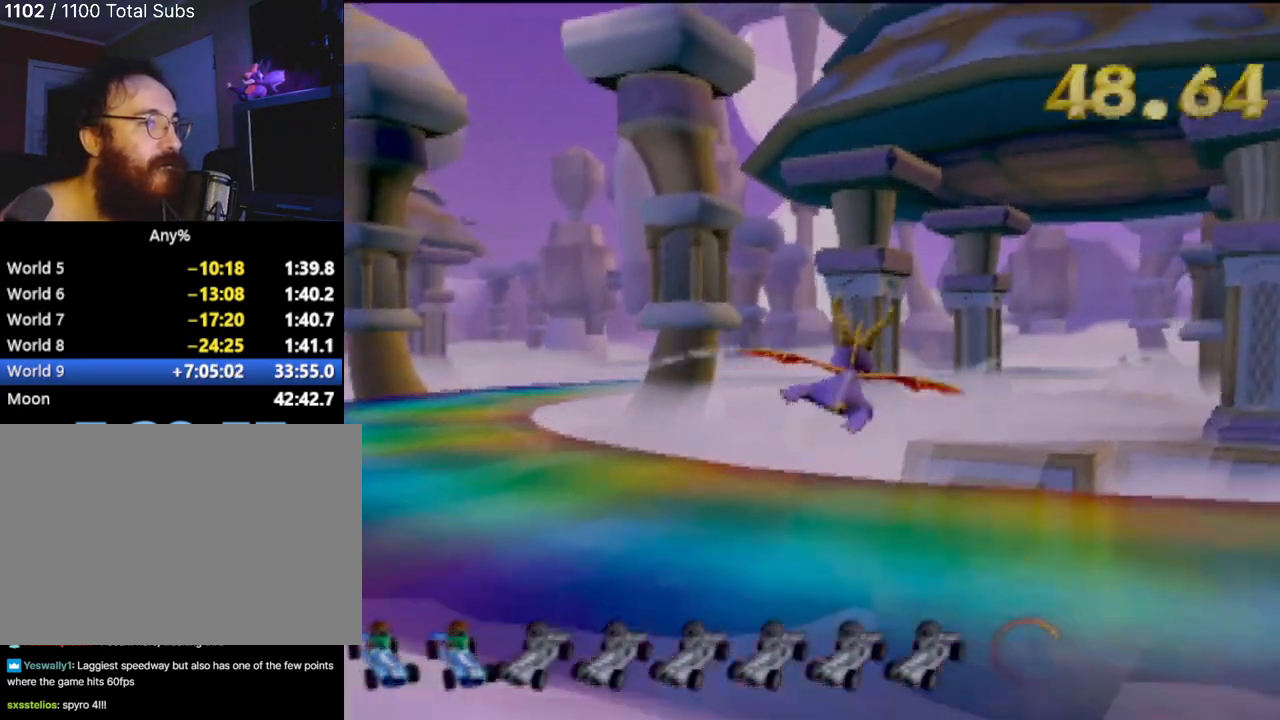
{"buttons": [], "left_stick": "right", "events": [[351, "left_stick", "right"]]}